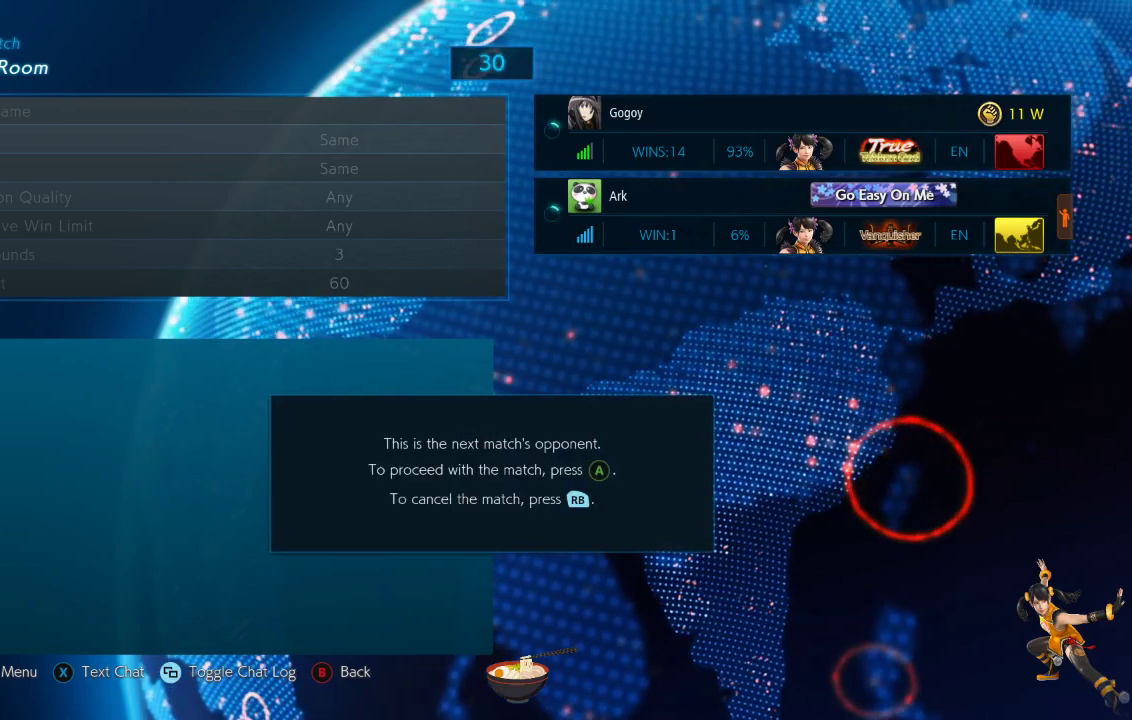
Gameplay with a controller (PlayStation layout); each line is a JSON object with the inputs held at the frame after it. "events" lists button and stick changes between this image and that frame as [ms after this image, input, new state], when the widget could be followed in between.
{"buttons": [], "left_stick": "center", "right_stick": "center", "events": [[50, "CROSS", "down"], [301, "CROSS", "up"]]}
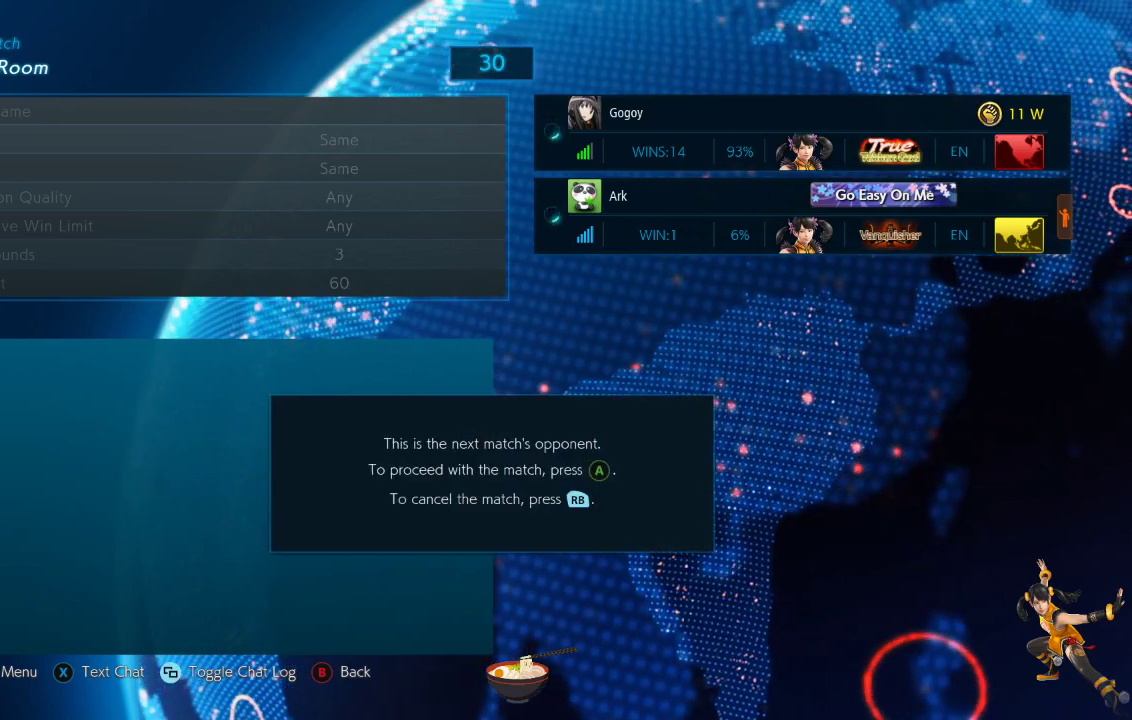
{"buttons": [], "left_stick": "center", "right_stick": "center", "events": [[217, "CROSS", "down"], [417, "CROSS", "up"]]}
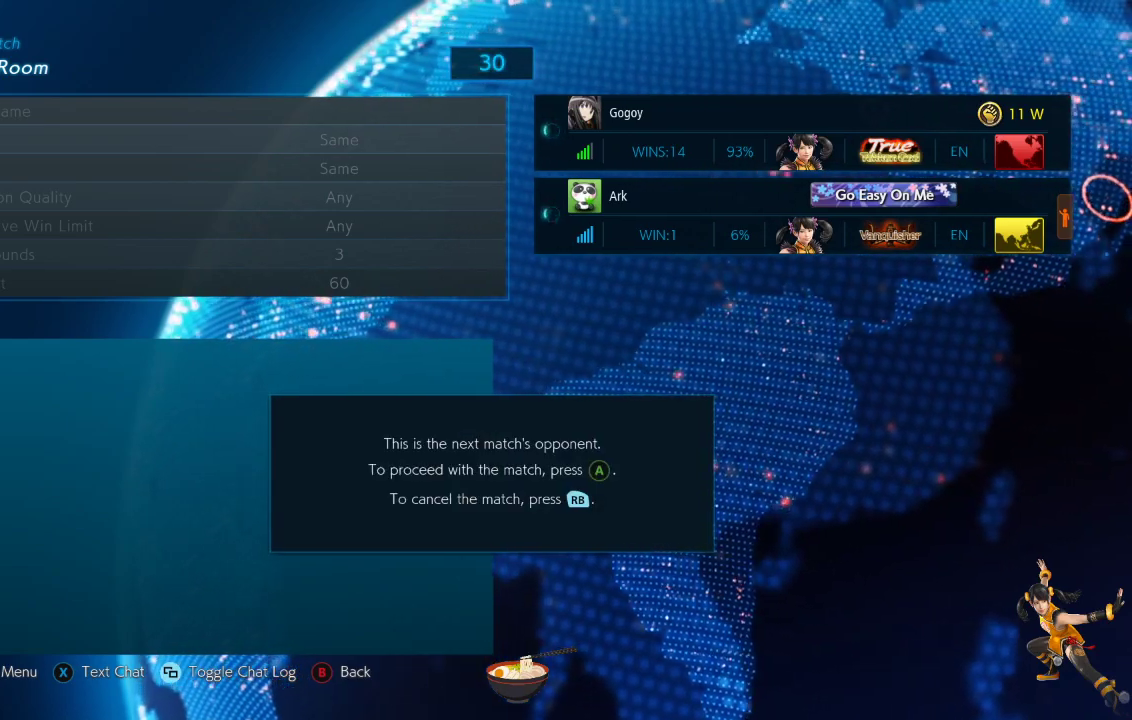
{"buttons": [], "left_stick": "center", "right_stick": "center", "events": []}
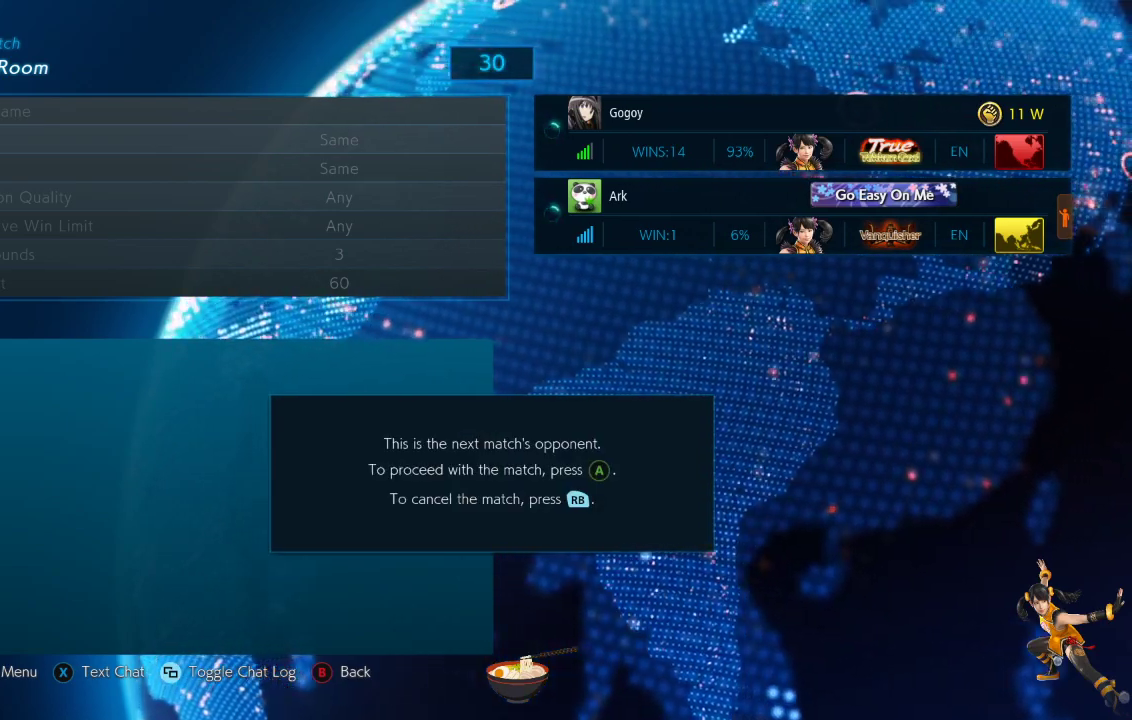
{"buttons": [], "left_stick": "center", "right_stick": "center", "events": [[250, "CROSS", "down"], [434, "CROSS", "up"]]}
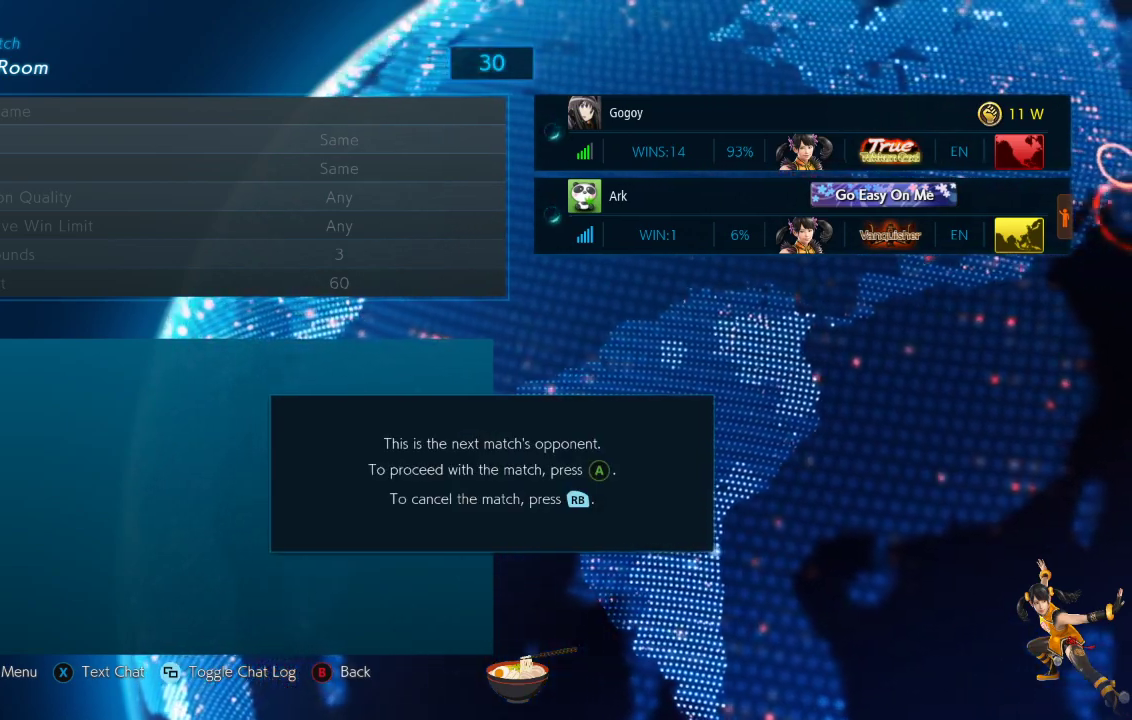
{"buttons": [], "left_stick": "center", "right_stick": "center", "events": []}
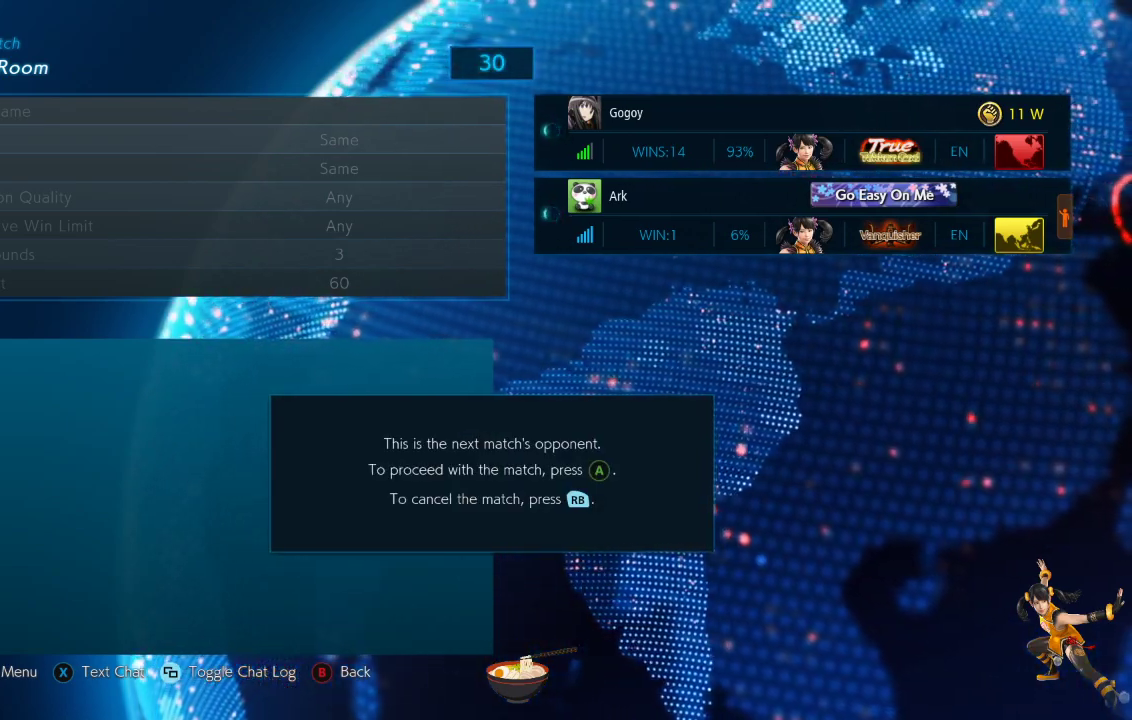
{"buttons": [], "left_stick": "center", "right_stick": "center", "events": []}
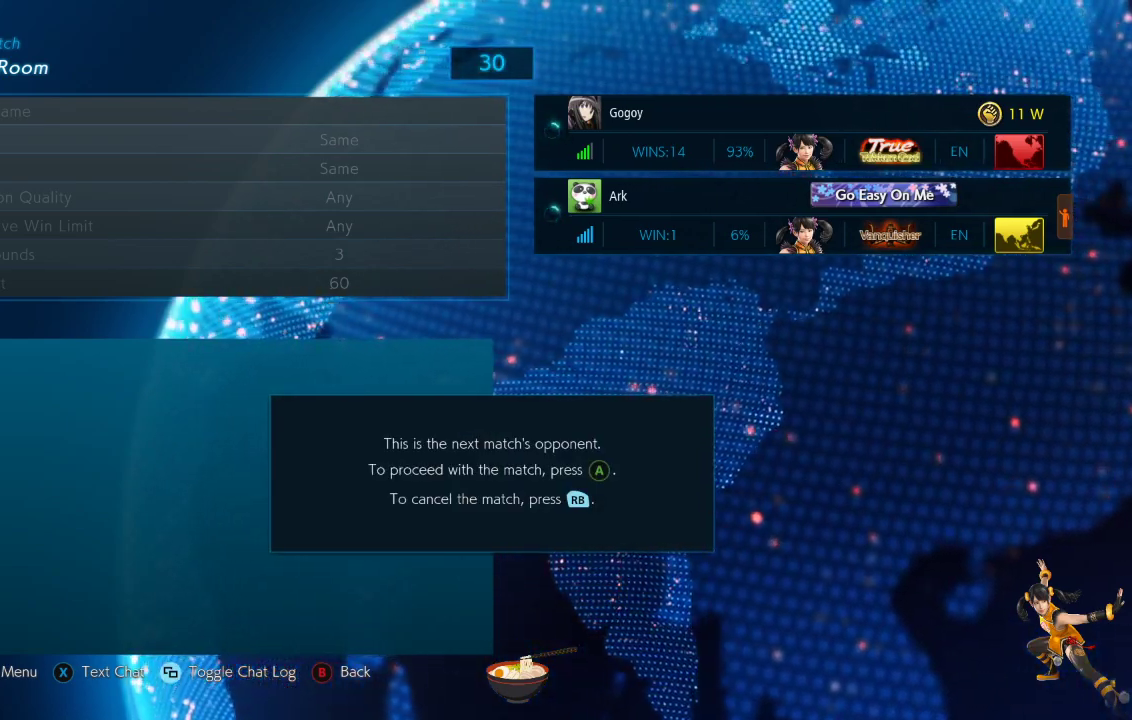
{"buttons": [], "left_stick": "center", "right_stick": "center", "events": []}
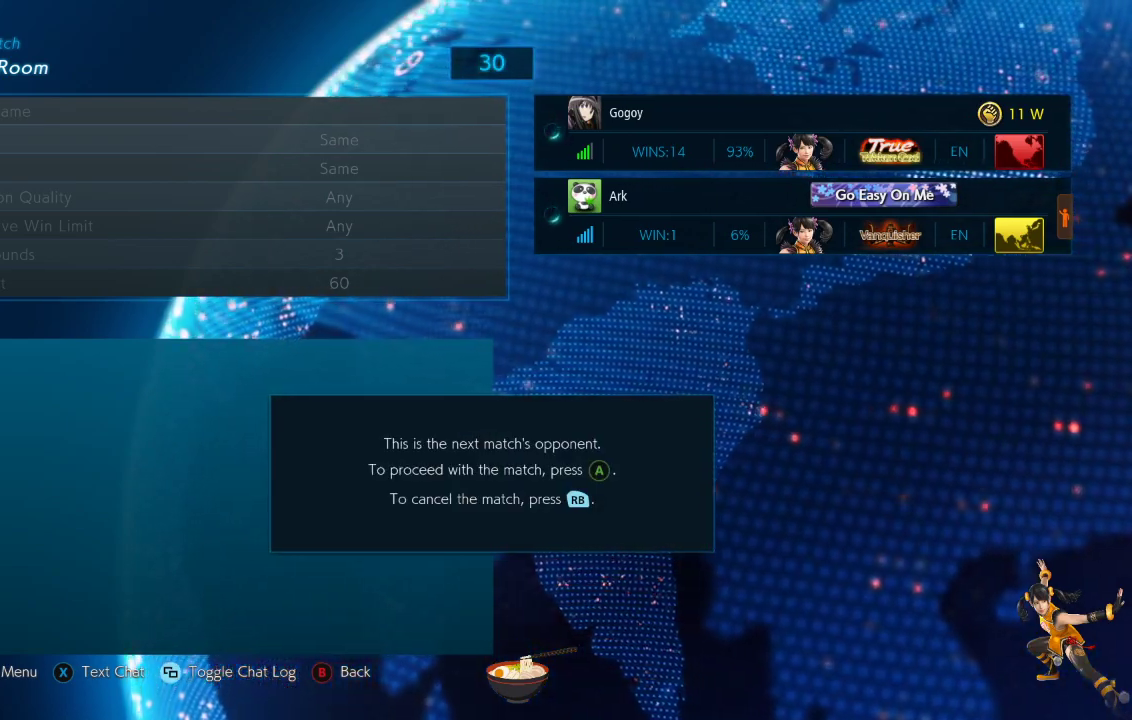
{"buttons": [], "left_stick": "center", "right_stick": "center", "events": [[50, "CROSS", "down"], [267, "CROSS", "up"]]}
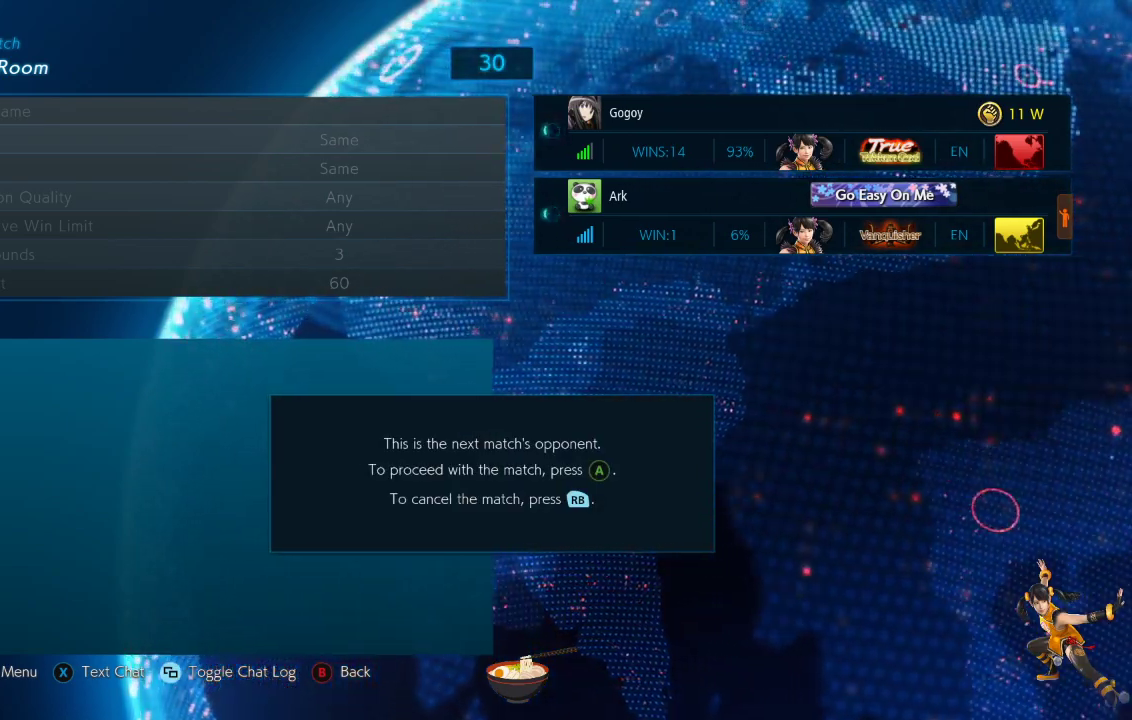
{"buttons": [], "left_stick": "center", "right_stick": "center", "events": [[284, "CROSS", "down"], [484, "CROSS", "up"]]}
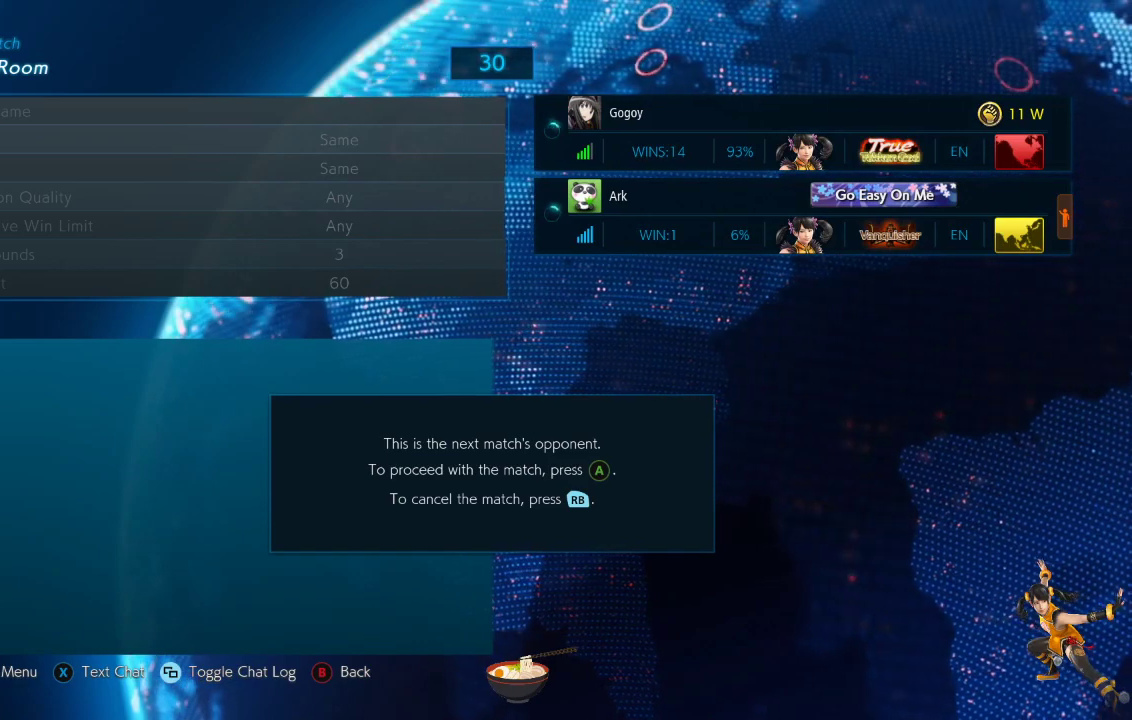
{"buttons": [], "left_stick": "center", "right_stick": "center", "events": []}
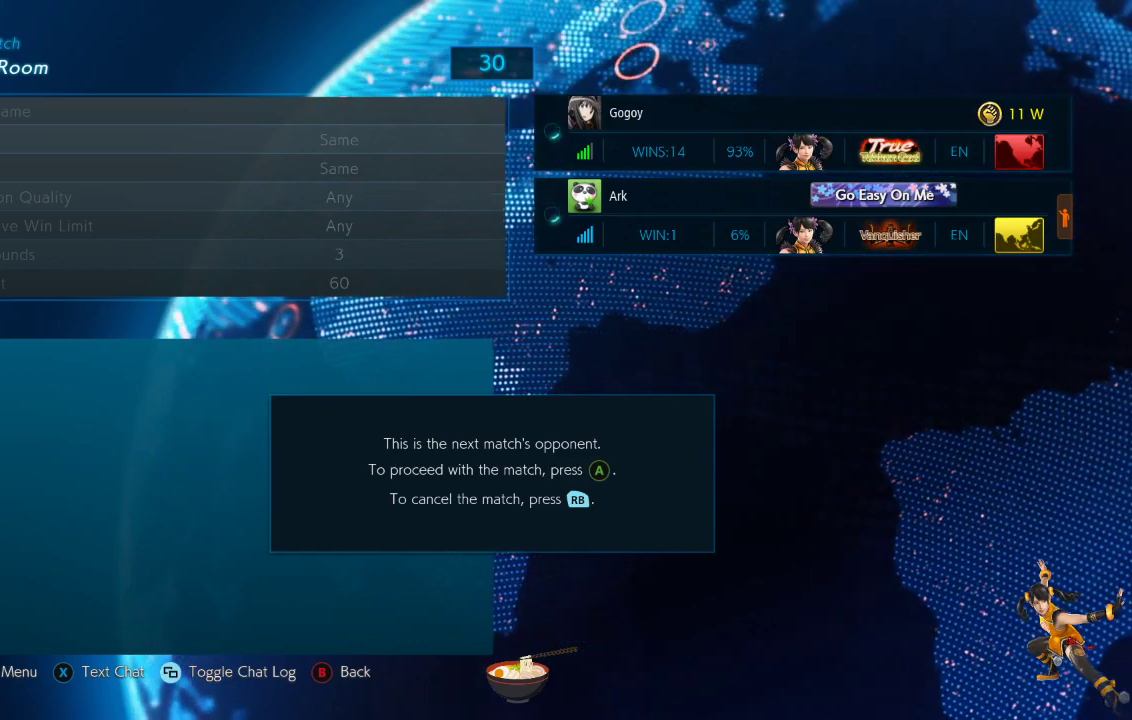
{"buttons": [], "left_stick": "center", "right_stick": "center", "events": []}
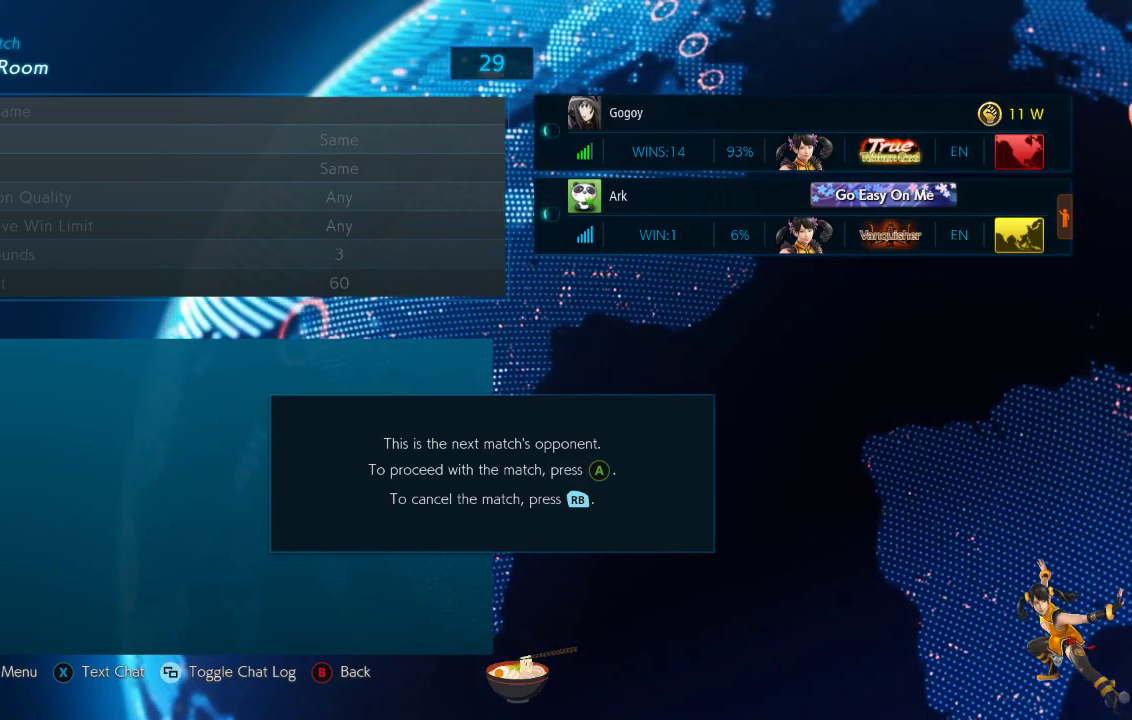
{"buttons": [], "left_stick": "center", "right_stick": "center", "events": [[100, "CROSS", "down"], [284, "CROSS", "up"]]}